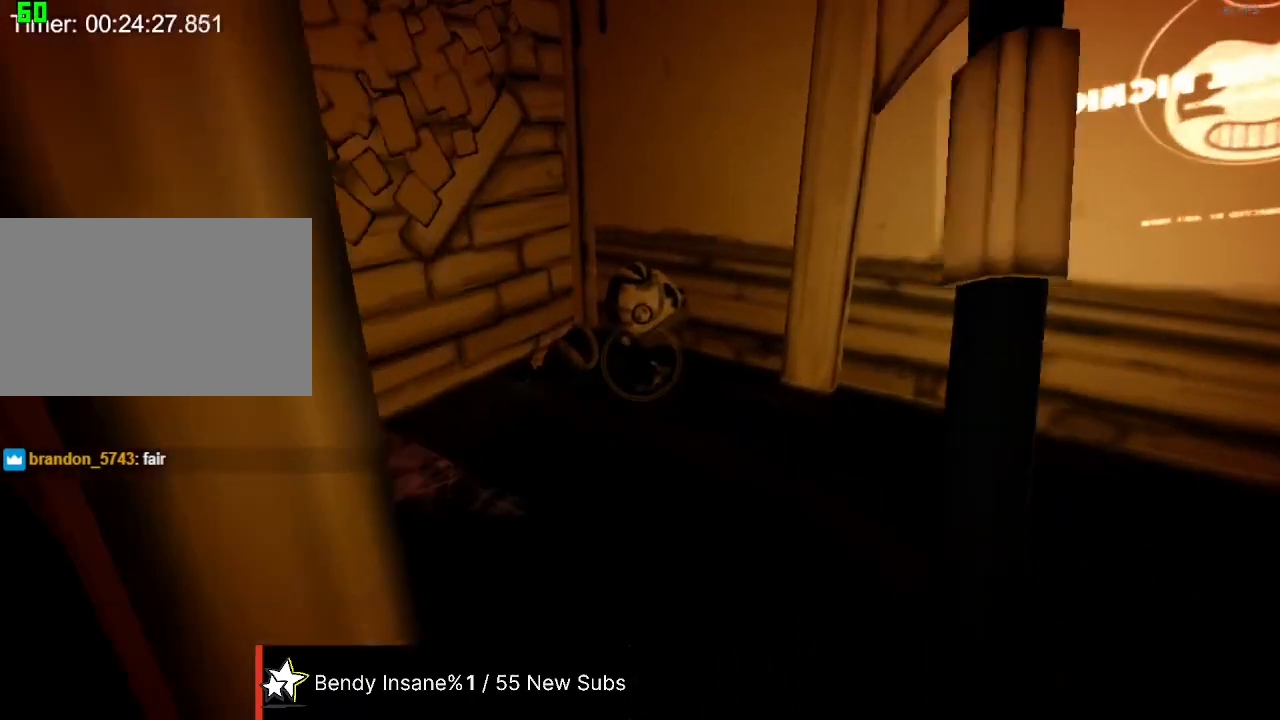
Gameplay with keyboard and mouse; each line is a JSON object with the keys and mouse buttons held at the frame after it. "events" lists presses ("down") and releases ("up") of "1", "2", "3", "4", "5", "a", "alt", "c", "caps_lock", "ctrl", "d", "e", "f", "g", "q", "r", "s", "shift", "space", "t", "tab", "v", "w", "x", "z", "mouse_left", "mouse_wheel" and "mouse_right" between this image and that frame as [ms after this image, input, new state], when the widget could be followed in between. "mouse_left", "mouse_wheel", "mouse_right" = the "left", "wheel", "right" buttons of the "mouse" list. No other keys are recorded. "wheel" means that the mouse wheel is clicked or scrolled. Not read: mouse_move.
{"keys": ["d", "shift", "w"], "mouse": [], "events": []}
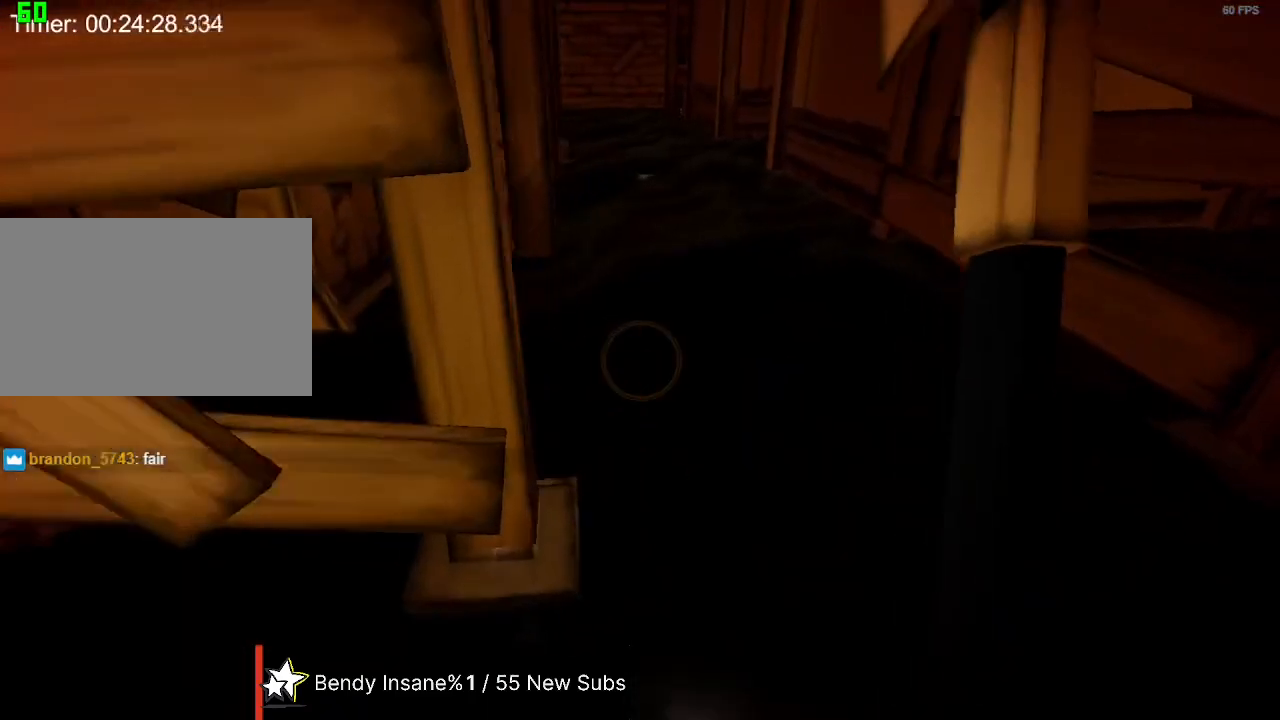
{"keys": ["d", "shift", "w"], "mouse": [], "events": []}
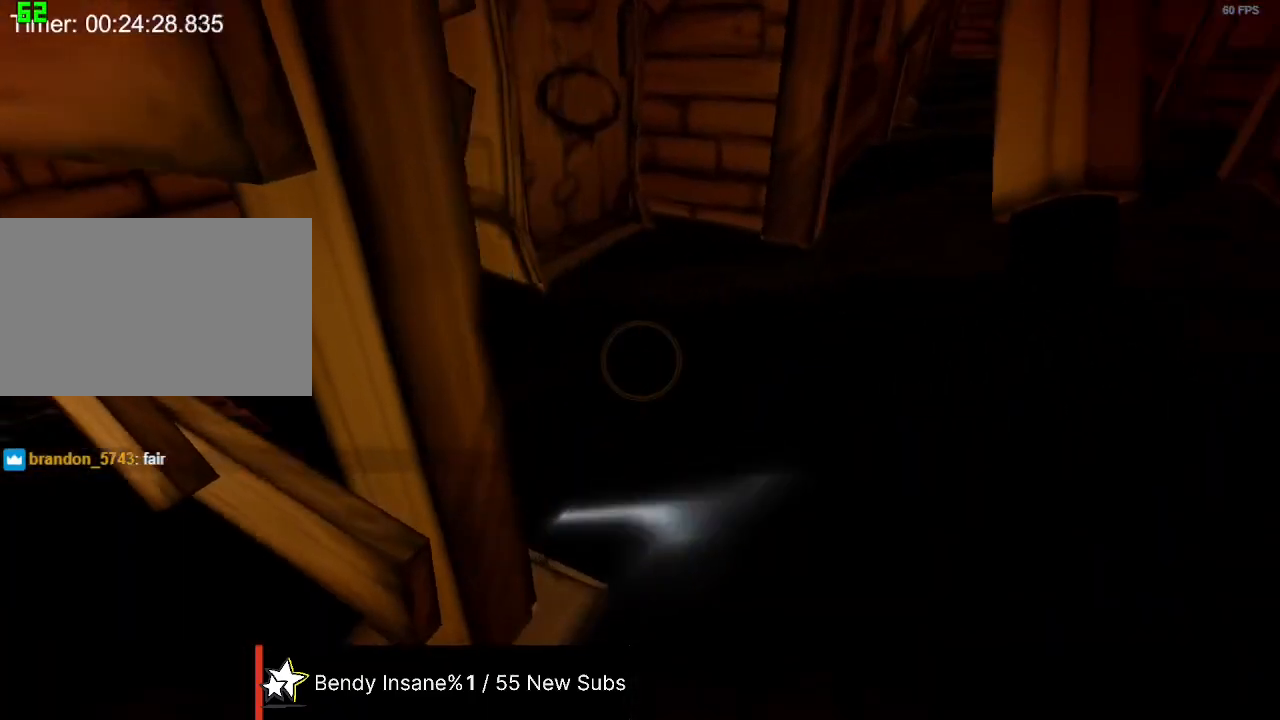
{"keys": ["shift", "w"], "mouse": [], "events": [[433, "d", "up"]]}
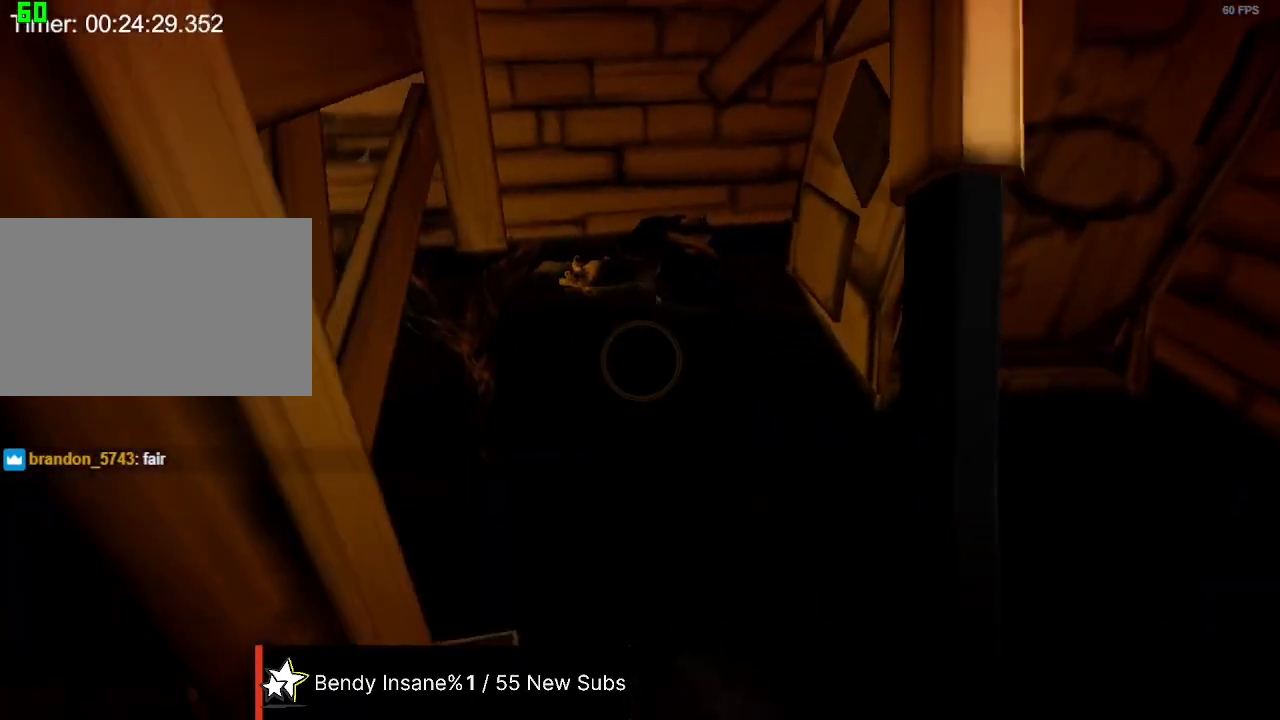
{"keys": ["e", "shift", "w"], "mouse": [], "events": [[100, "e", "down"], [167, "e", "up"], [200, "e", "down"], [267, "e", "up"], [300, "e", "down"], [400, "e", "up"], [433, "e", "down"]]}
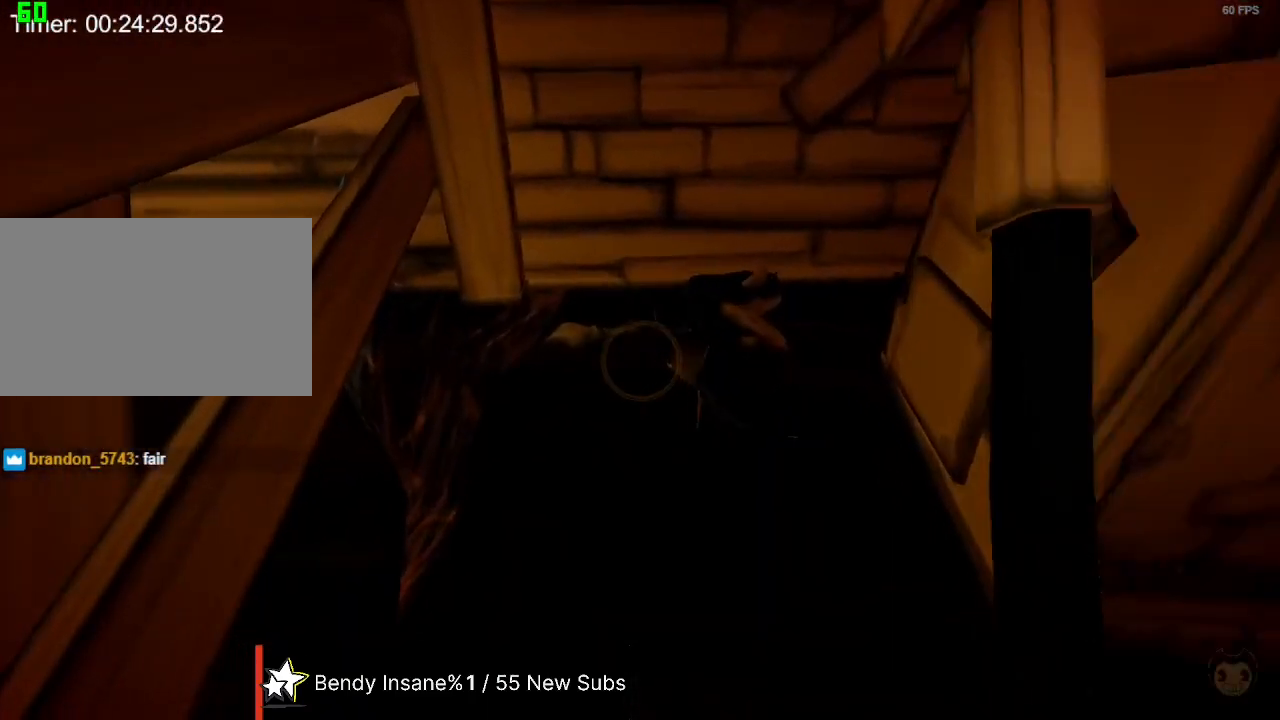
{"keys": ["shift", "w"], "mouse": [], "events": [[233, "e", "up"]]}
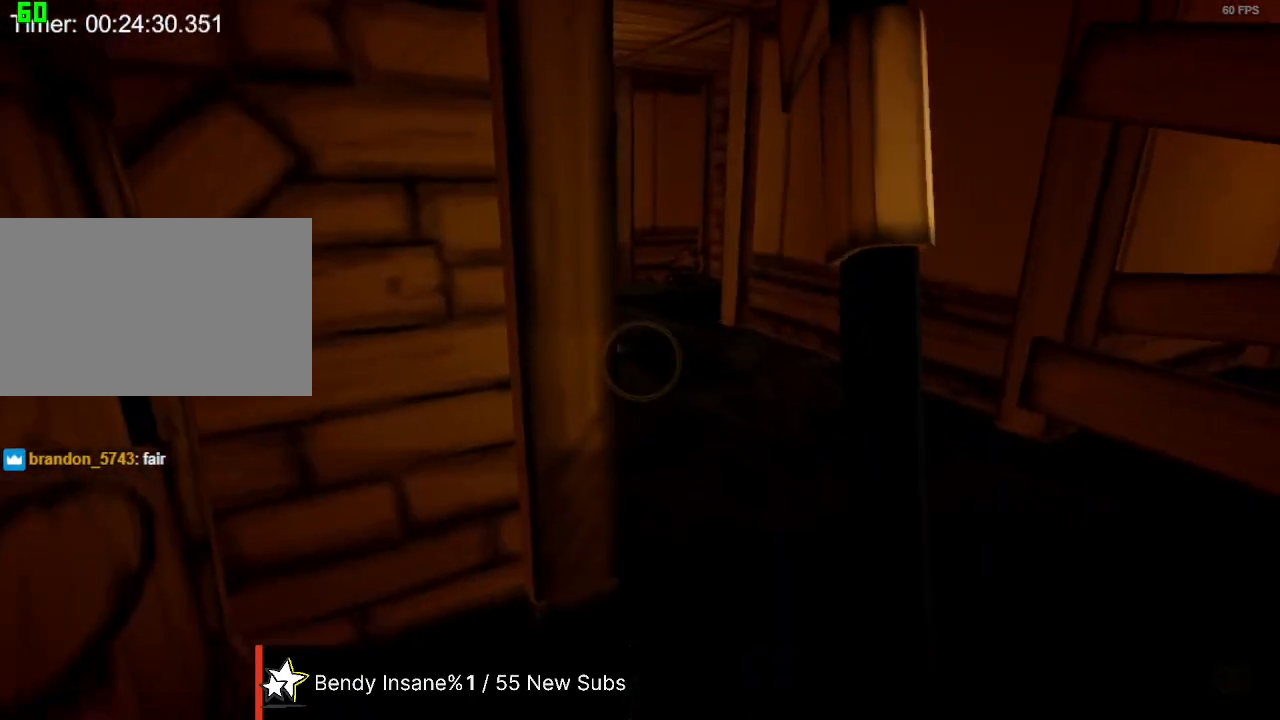
{"keys": ["shift", "w"], "mouse": [], "events": [[267, "d", "down"], [433, "d", "up"]]}
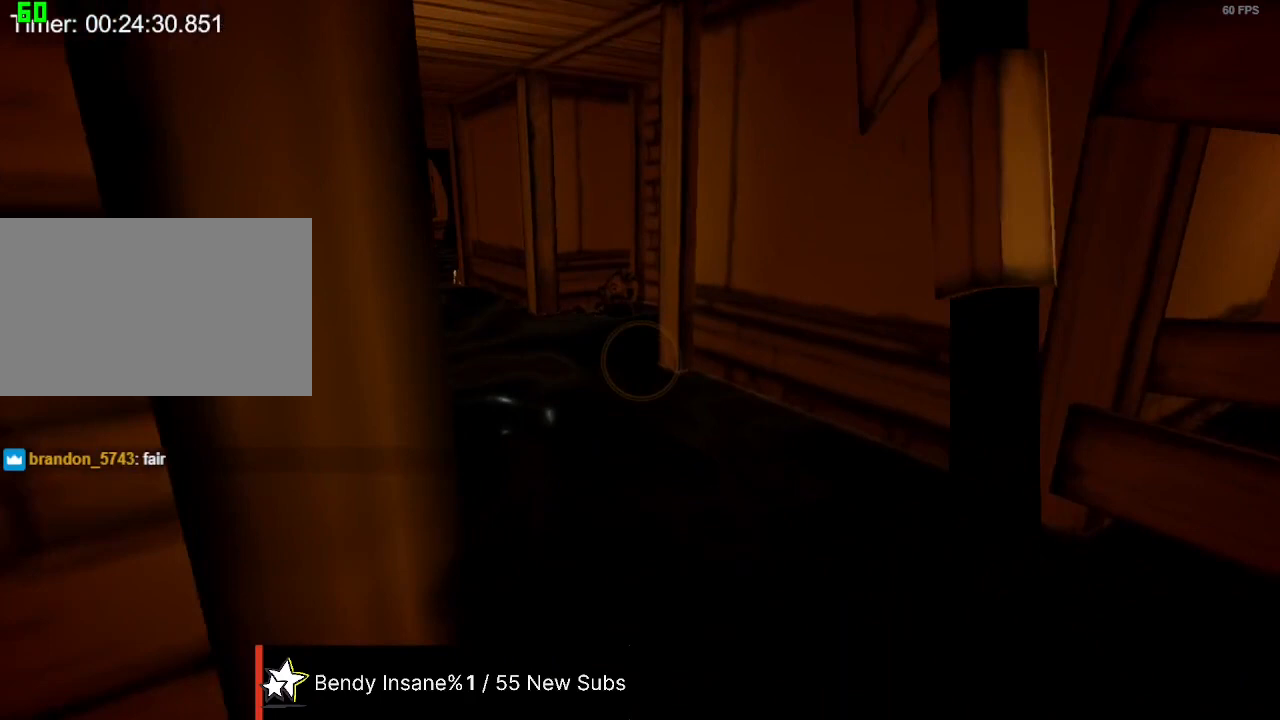
{"keys": ["shift", "w"], "mouse": [], "events": []}
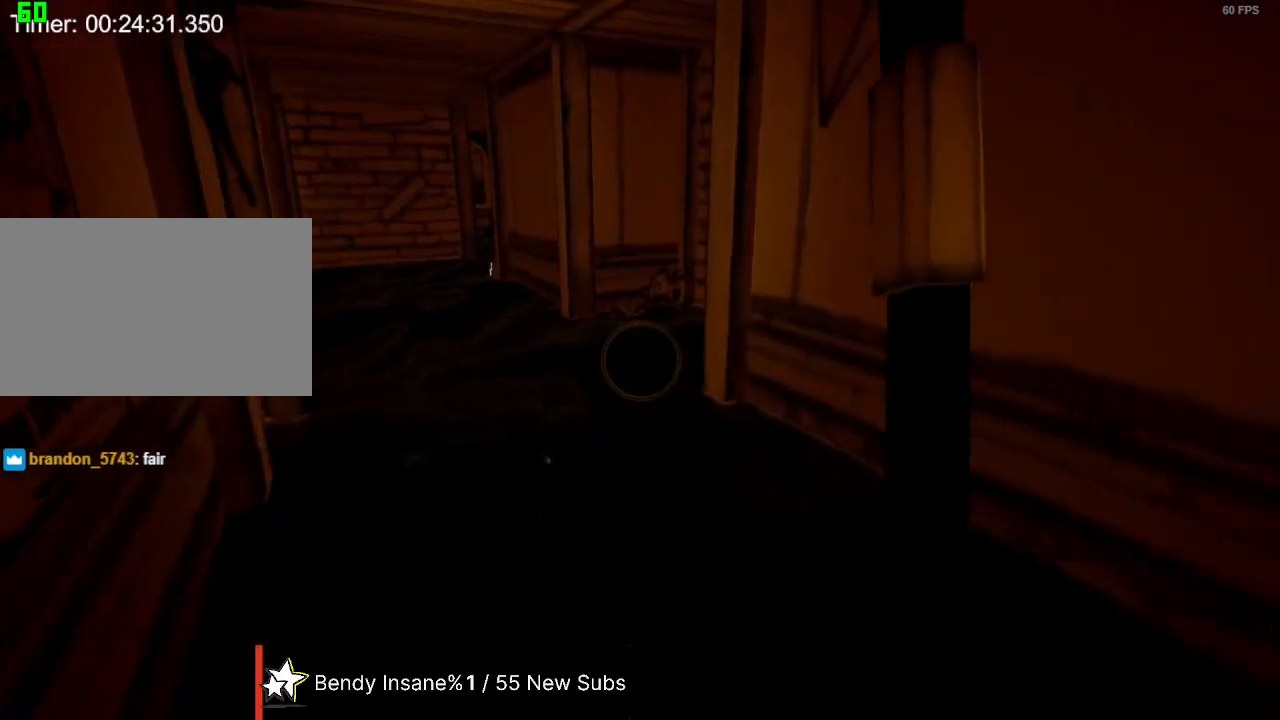
{"keys": ["d", "shift", "w"], "mouse": [], "events": [[133, "d", "down"]]}
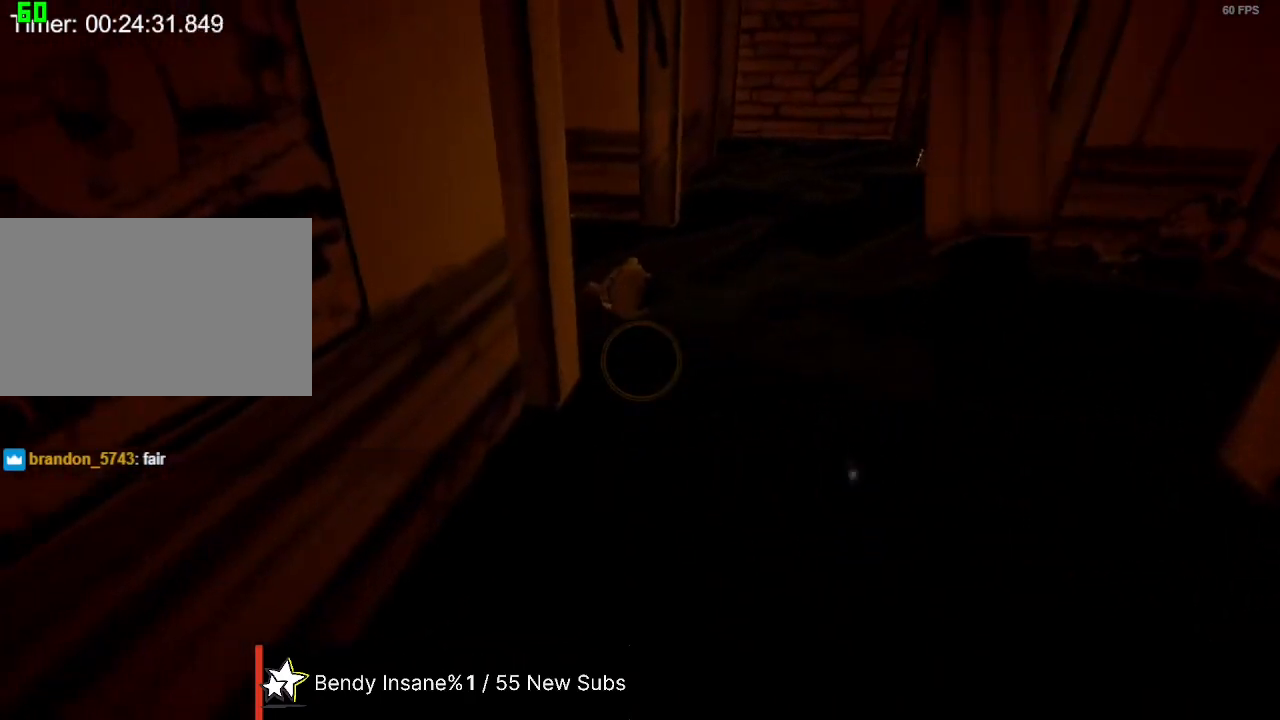
{"keys": ["d", "shift", "w"], "mouse": [], "events": []}
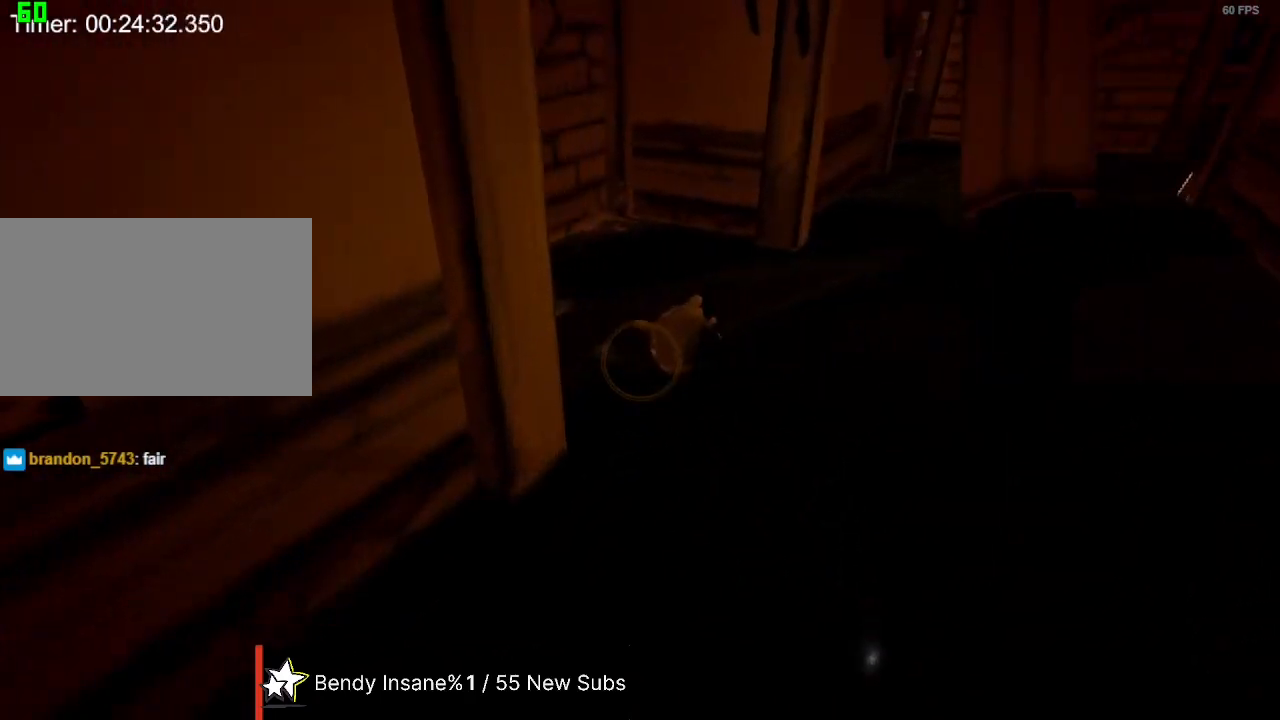
{"keys": ["d", "shift", "w"], "mouse": [], "events": []}
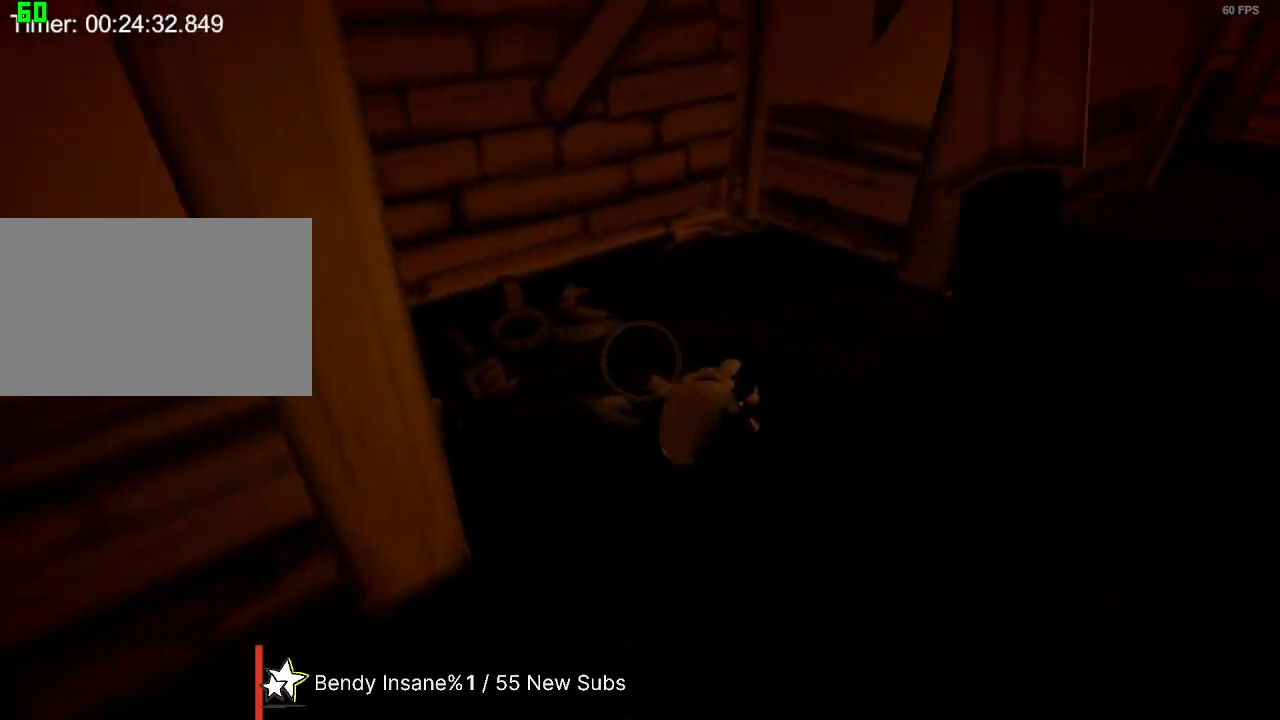
{"keys": ["a", "shift", "w"], "mouse": [], "events": [[267, "d", "up"], [300, "a", "down"]]}
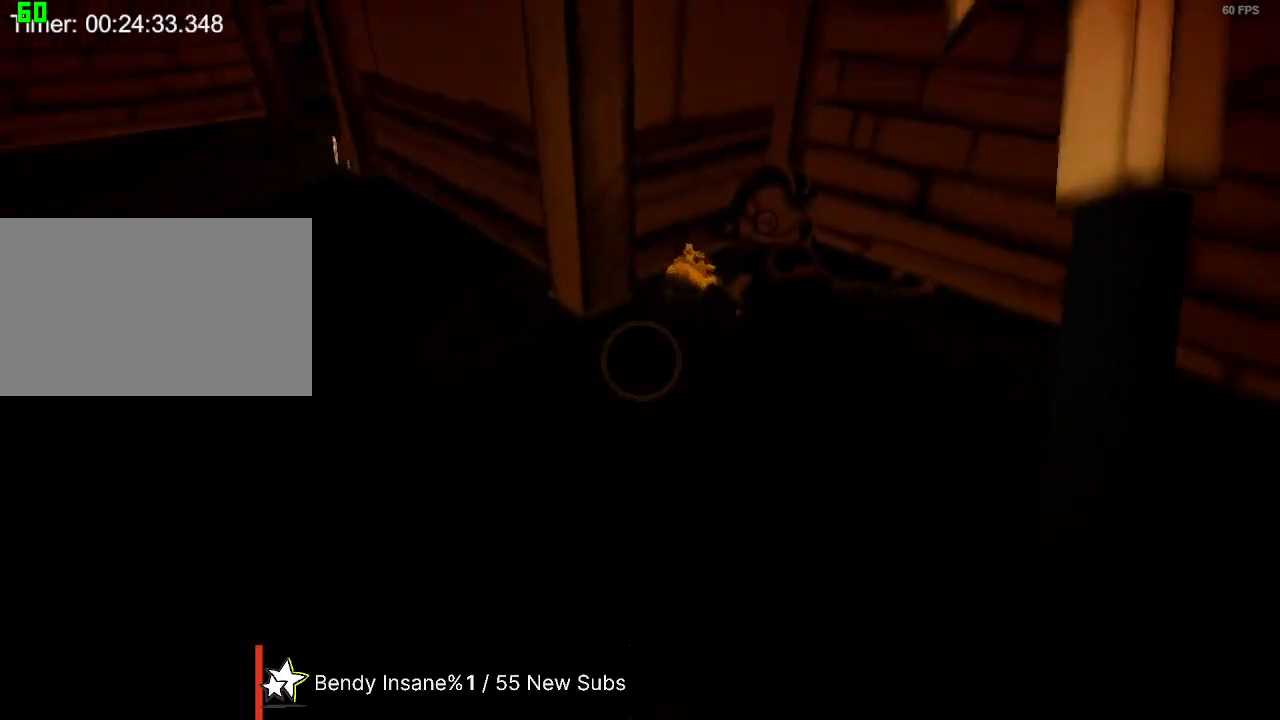
{"keys": ["a", "e", "shift", "w"], "mouse": [], "events": [[500, "e", "down"]]}
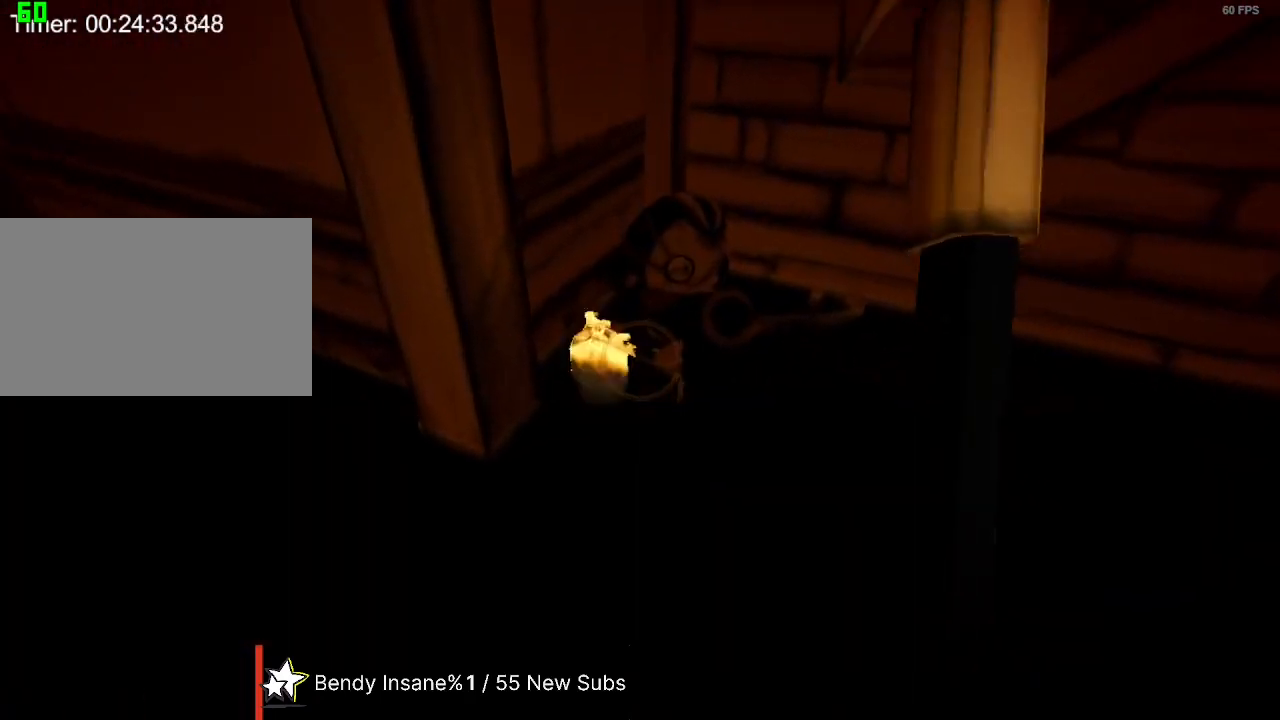
{"keys": ["shift", "w"], "mouse": [], "events": [[100, "e", "up"], [167, "e", "down"], [233, "e", "up"], [433, "a", "up"]]}
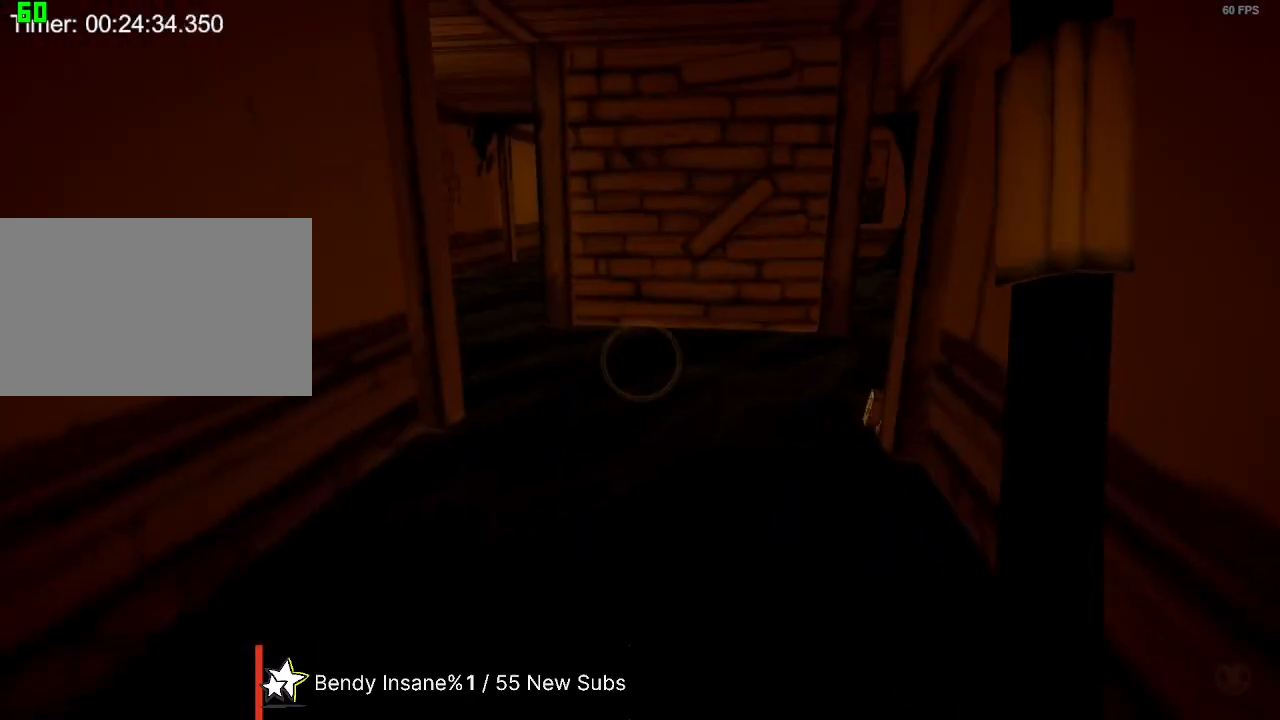
{"keys": ["shift", "w"], "mouse": [], "events": []}
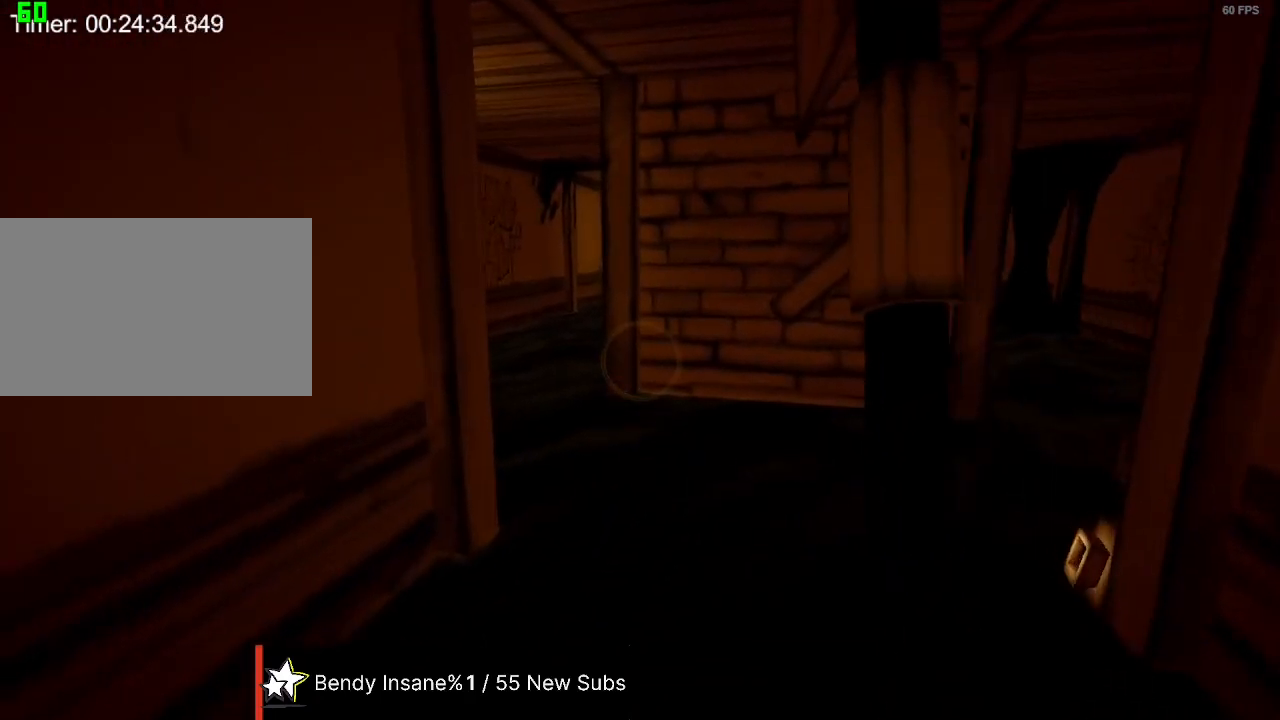
{"keys": ["shift", "w"], "mouse": [], "events": []}
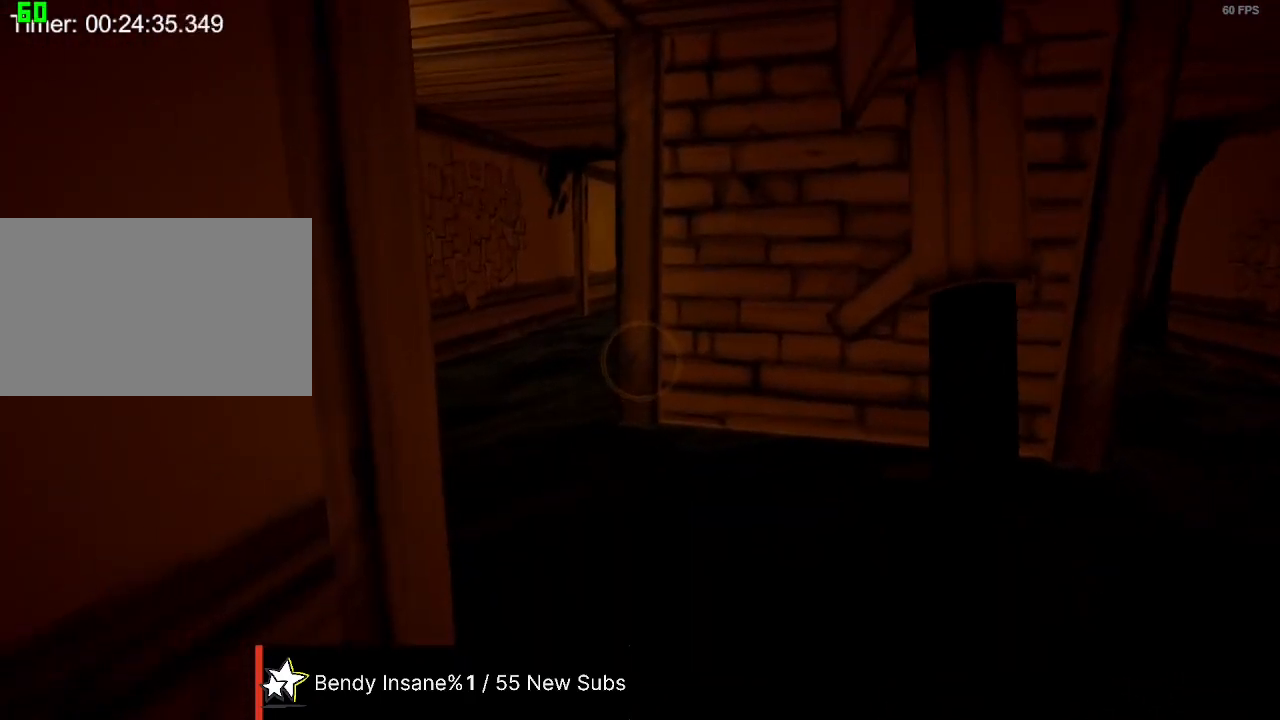
{"keys": ["a", "shift", "w"], "mouse": [], "events": [[333, "a", "down"]]}
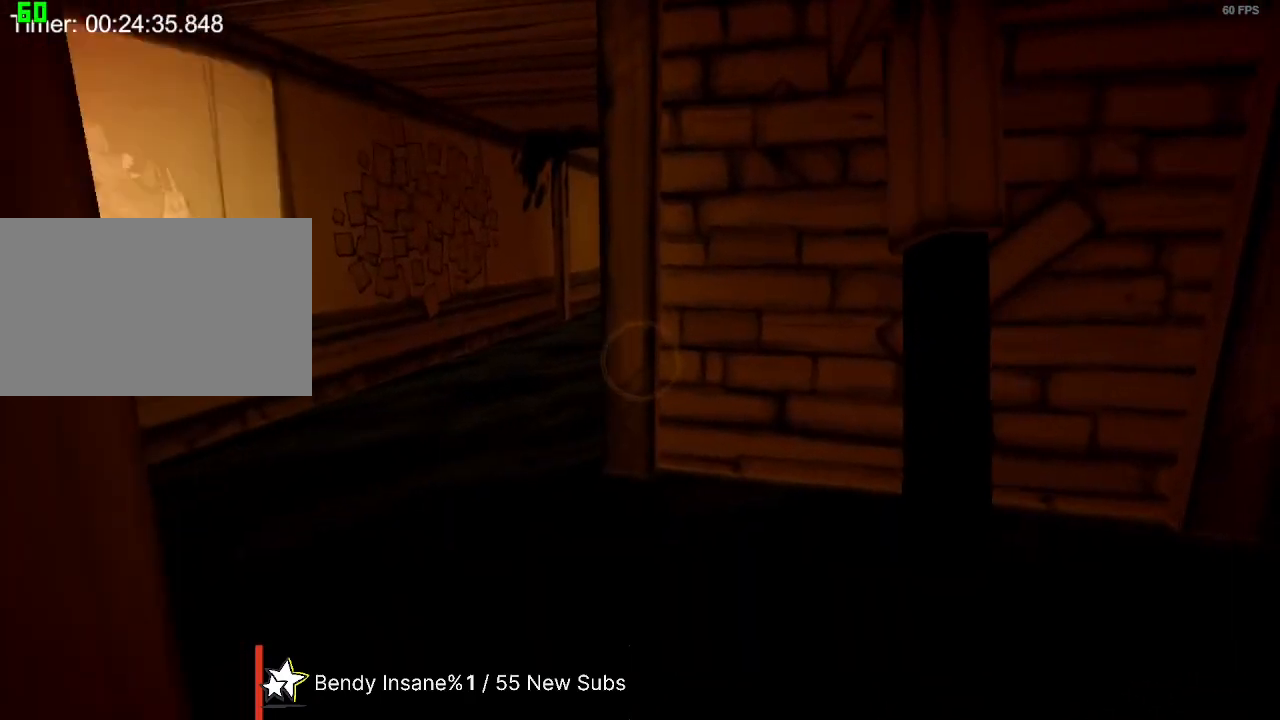
{"keys": ["a", "shift", "w"], "mouse": [], "events": []}
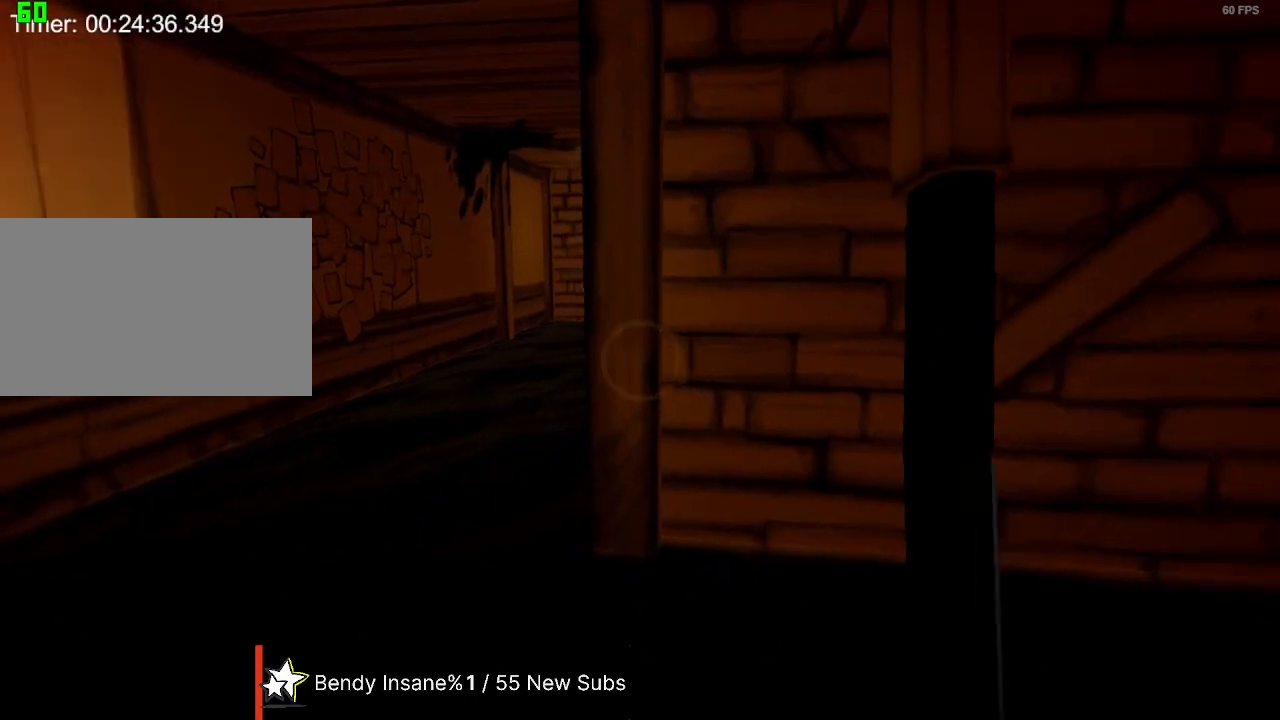
{"keys": ["a", "shift"], "mouse": [], "events": [[233, "w", "up"]]}
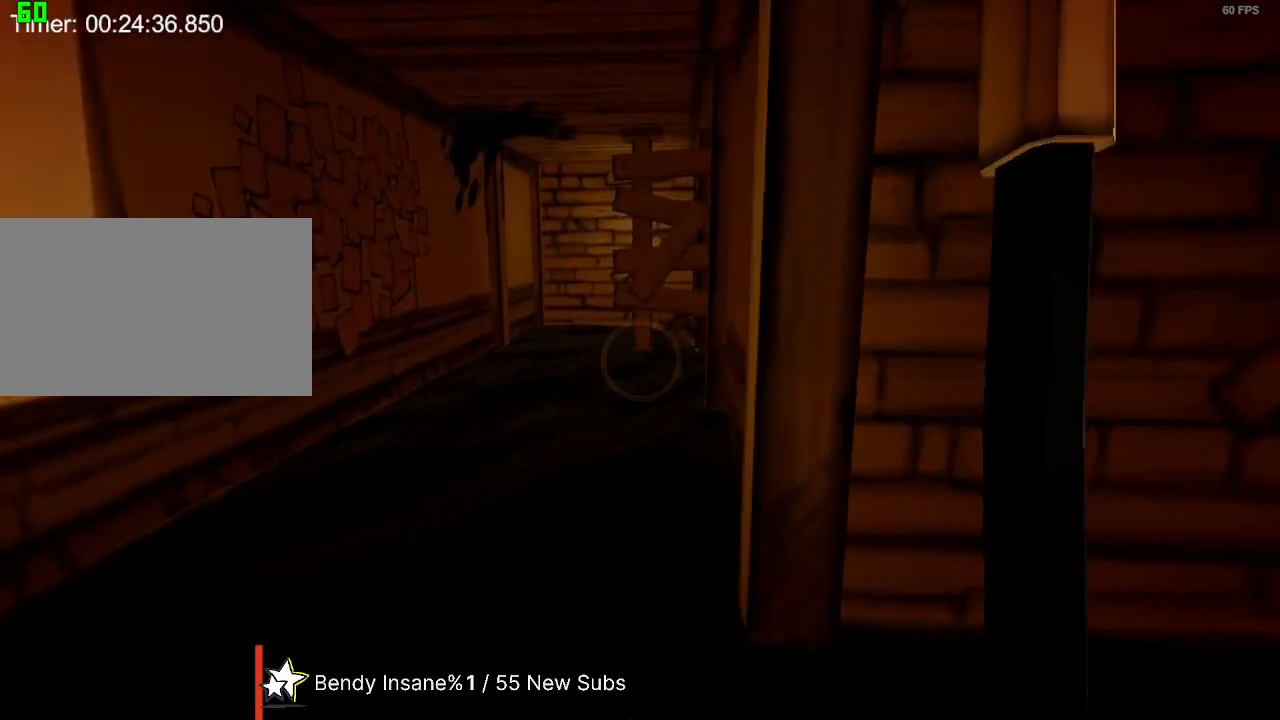
{"keys": ["a", "shift"], "mouse": [], "events": [[400, "w", "down"], [467, "w", "up"]]}
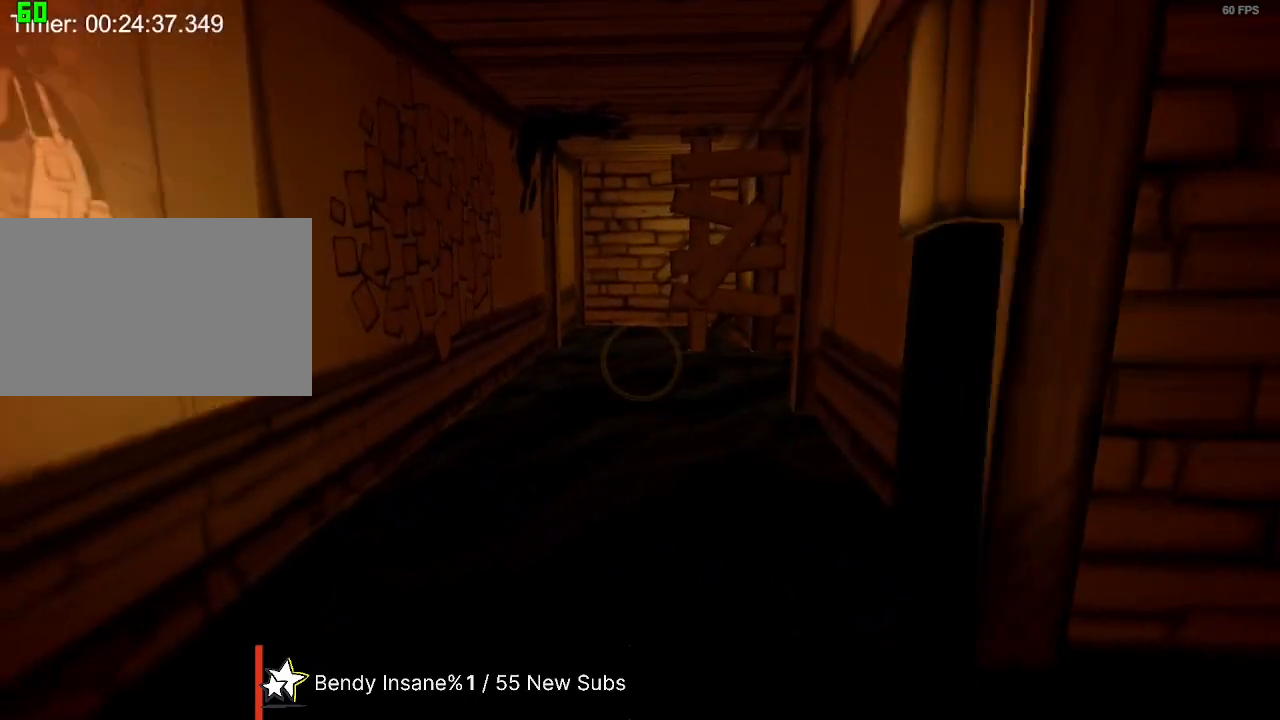
{"keys": ["a", "shift"], "mouse": [], "events": []}
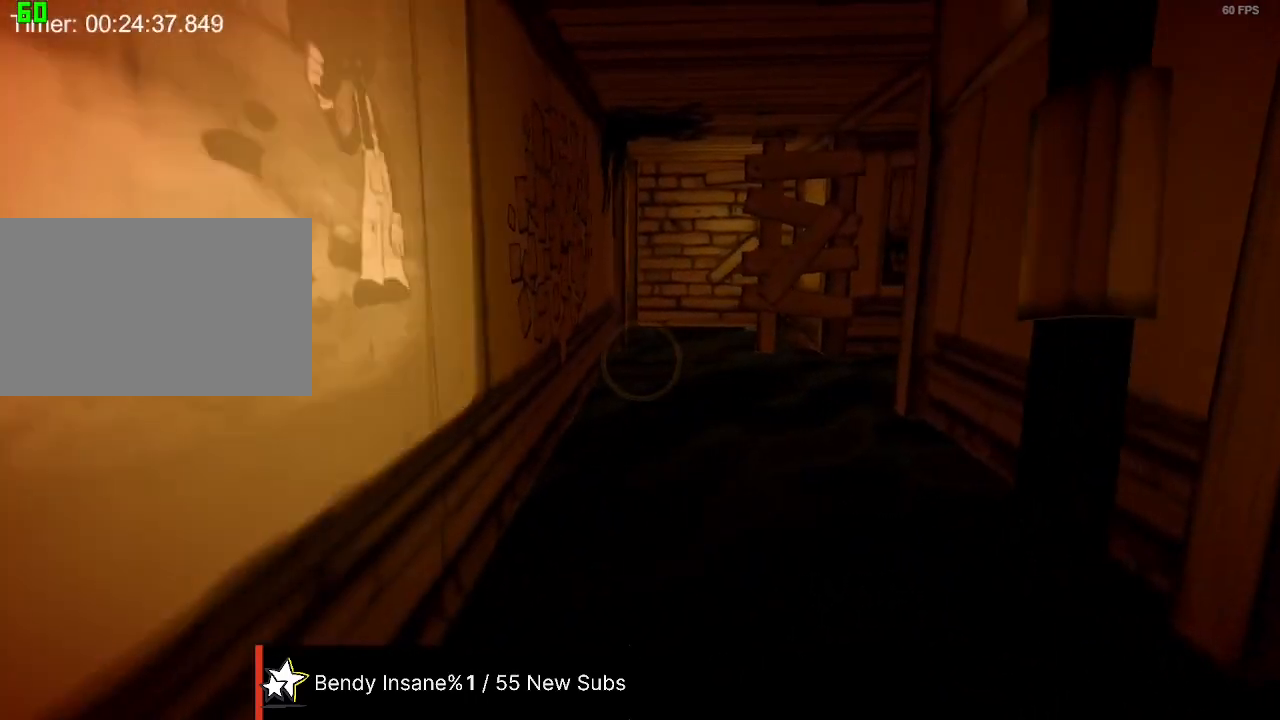
{"keys": ["shift", "w"], "mouse": [], "events": [[33, "w", "down"], [233, "a", "up"]]}
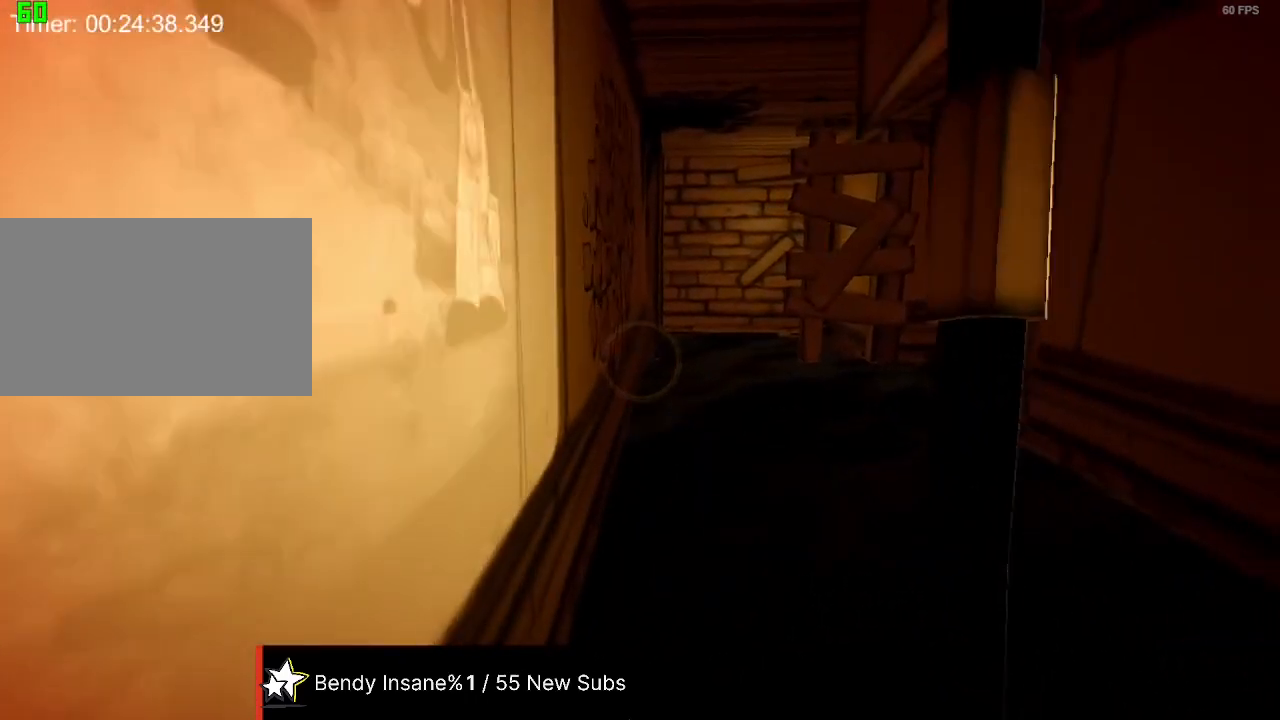
{"keys": ["d", "shift", "w"], "mouse": [], "events": [[167, "w", "up"], [200, "d", "down"], [300, "w", "down"]]}
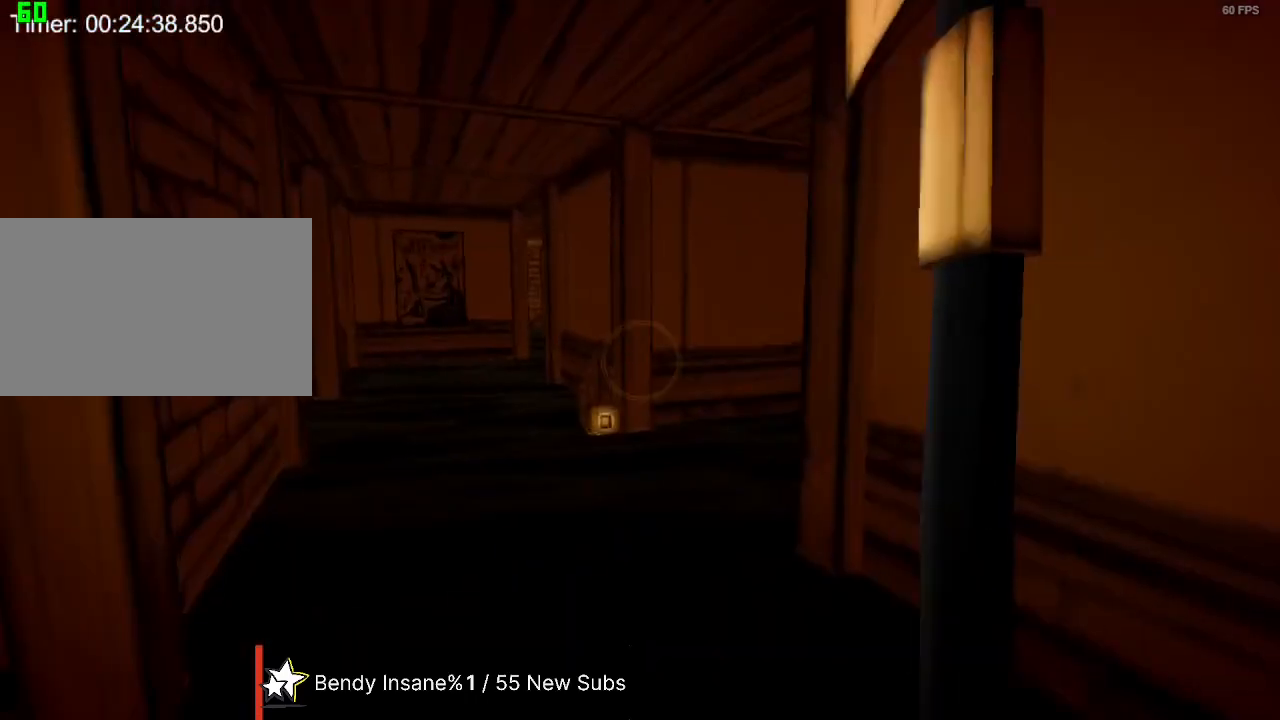
{"keys": ["shift", "w"], "mouse": [], "events": [[33, "d", "up"]]}
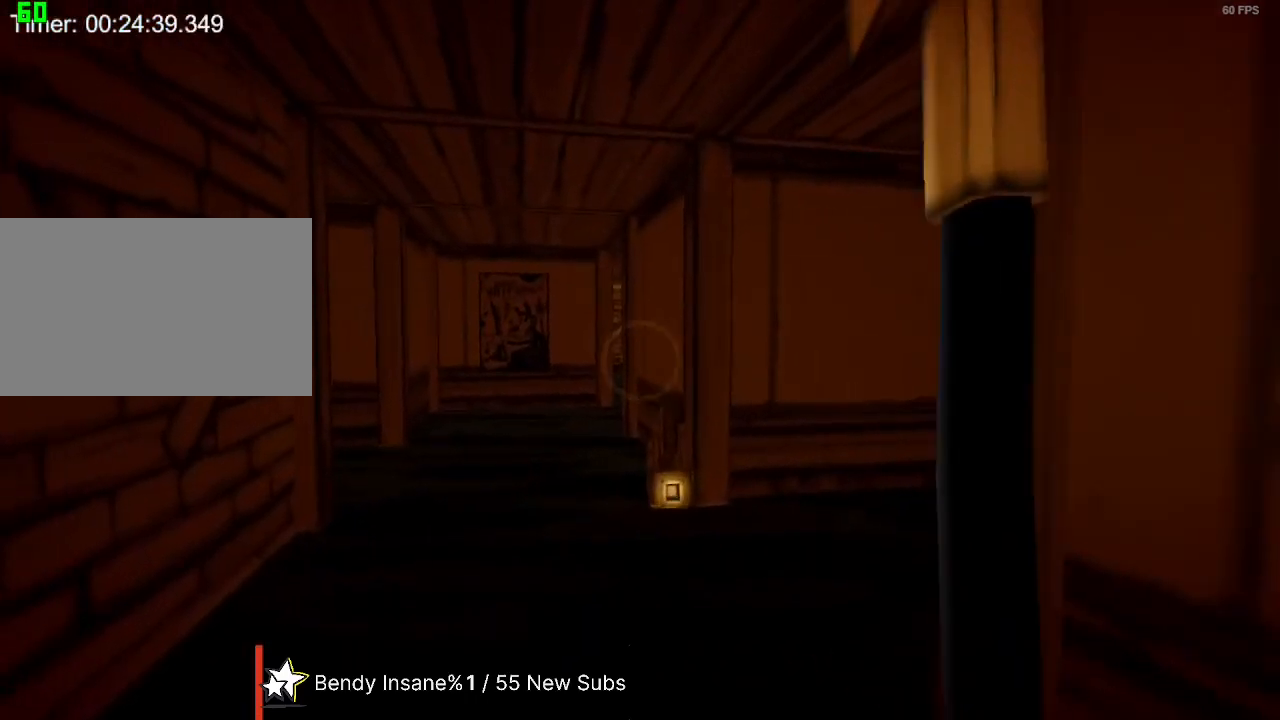
{"keys": ["shift", "w"], "mouse": [], "events": []}
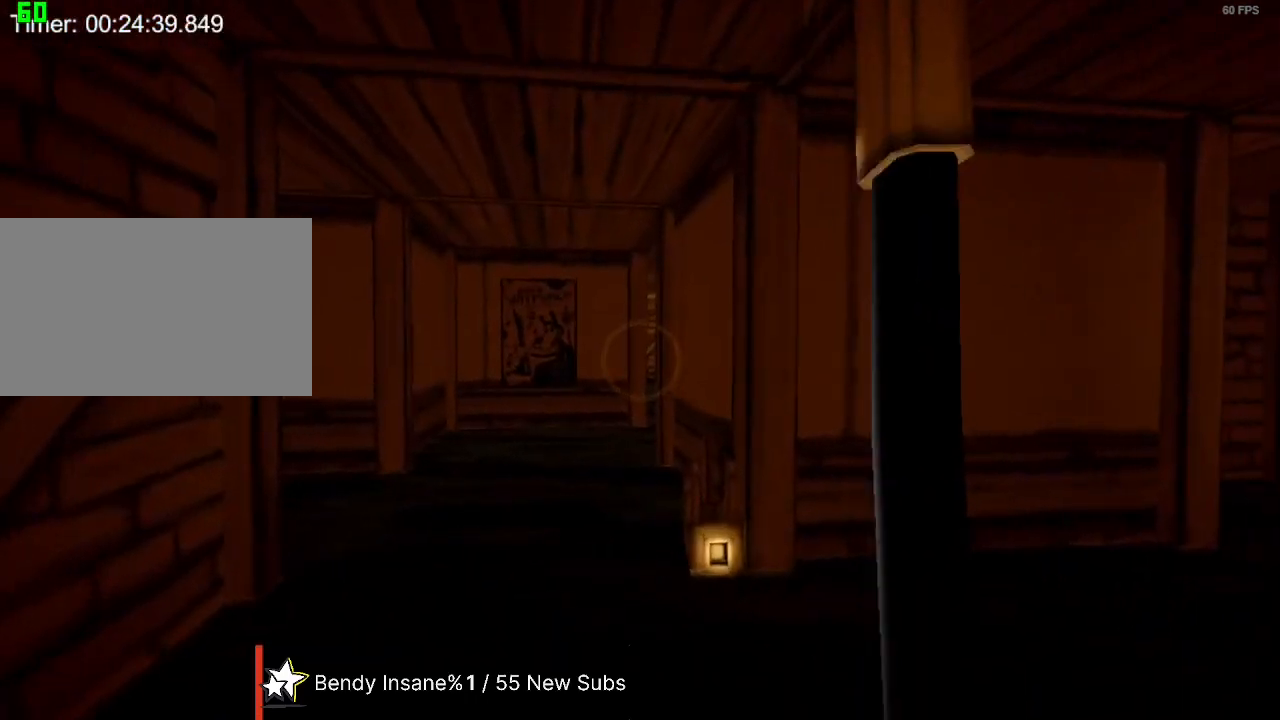
{"keys": ["shift", "w"], "mouse": [], "events": []}